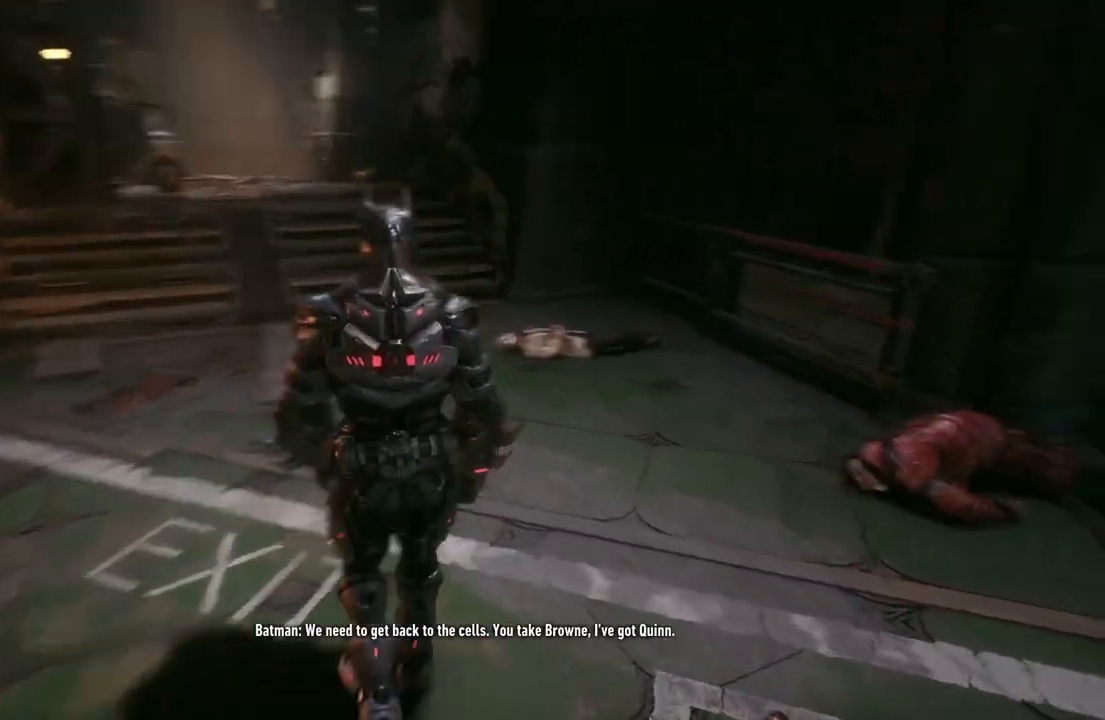
Gameplay with a controller (Xbox layout); each line is a JSON object with the inputs held at the frame after it. "events" lists button and stick changes between this image and that frame as [ms after this image, input, new state], when the widget could be followed in between.
{"buttons": [], "left_stick": "up-left", "right_stick": "center", "events": [[217, "right_stick", "center"], [367, "left_stick", "up-left"]]}
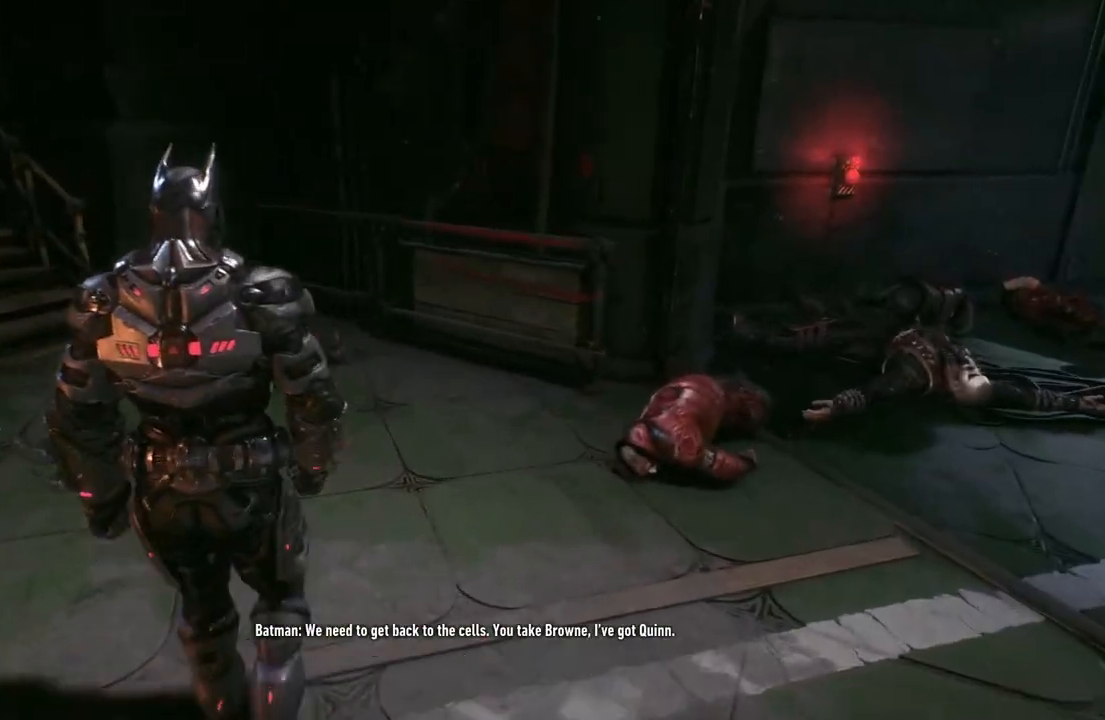
{"buttons": [], "left_stick": "up", "right_stick": "center", "events": [[150, "right_stick", "left"], [383, "left_stick", "up"], [383, "right_stick", "center"]]}
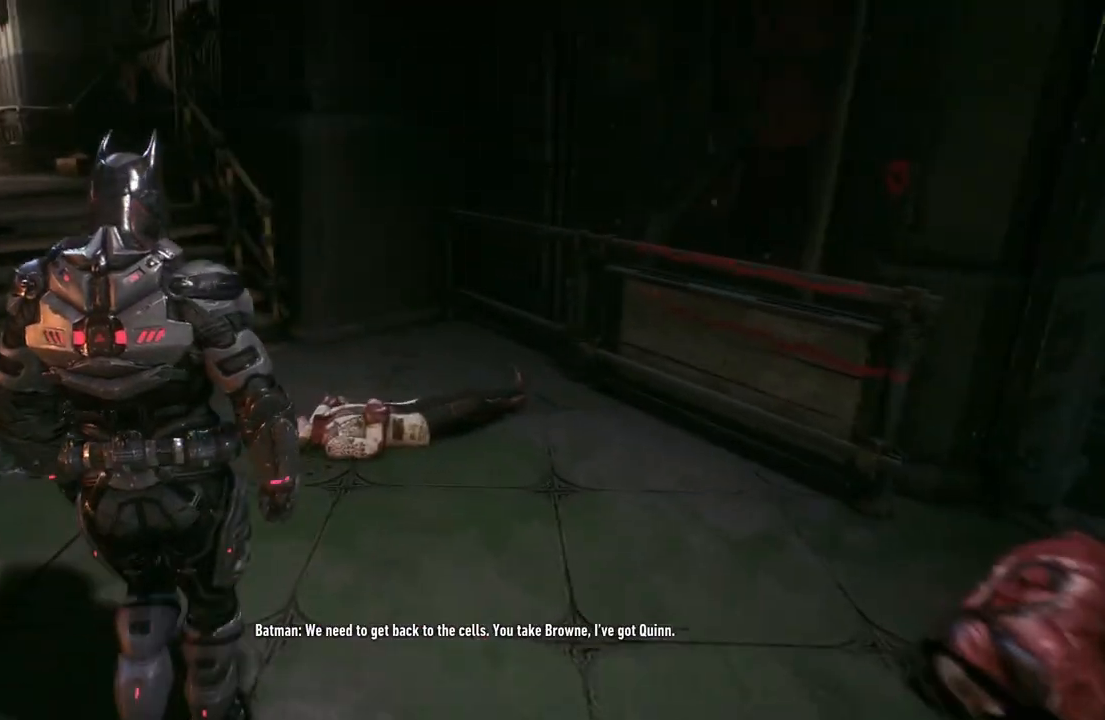
{"buttons": [], "left_stick": "center", "right_stick": "right", "events": [[83, "left_stick", "center"], [300, "left_stick", "up"], [483, "left_stick", "center"], [500, "right_stick", "right"]]}
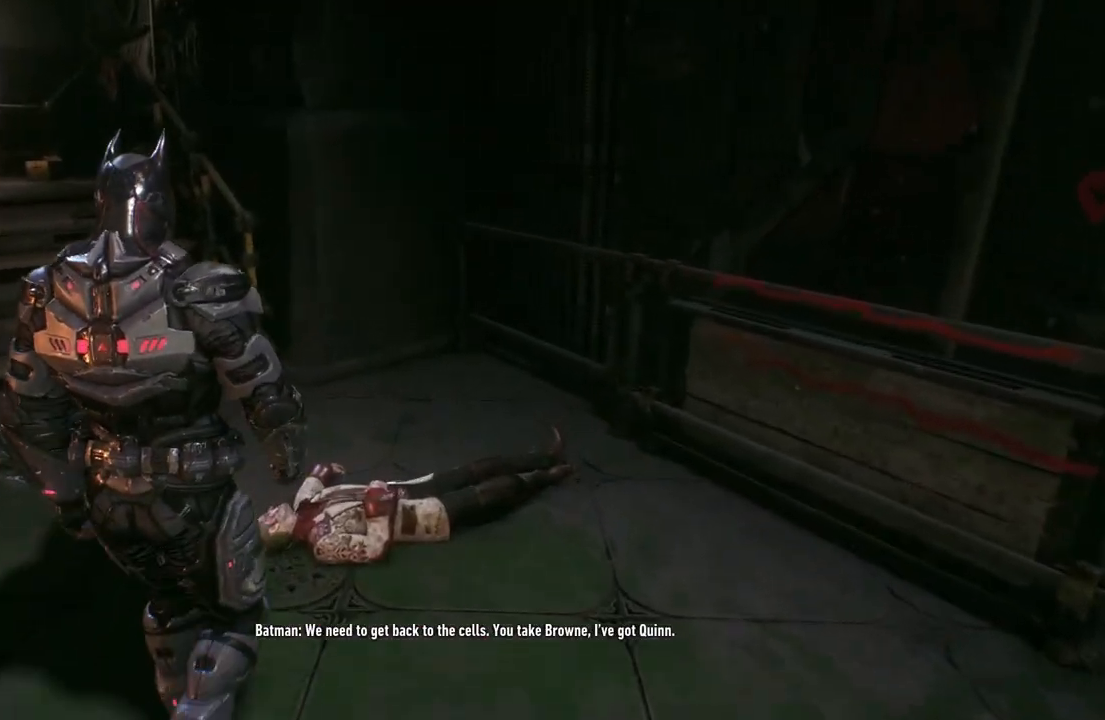
{"buttons": [], "left_stick": "down-right", "right_stick": "right", "events": [[83, "left_stick", "down"], [400, "left_stick", "down-right"]]}
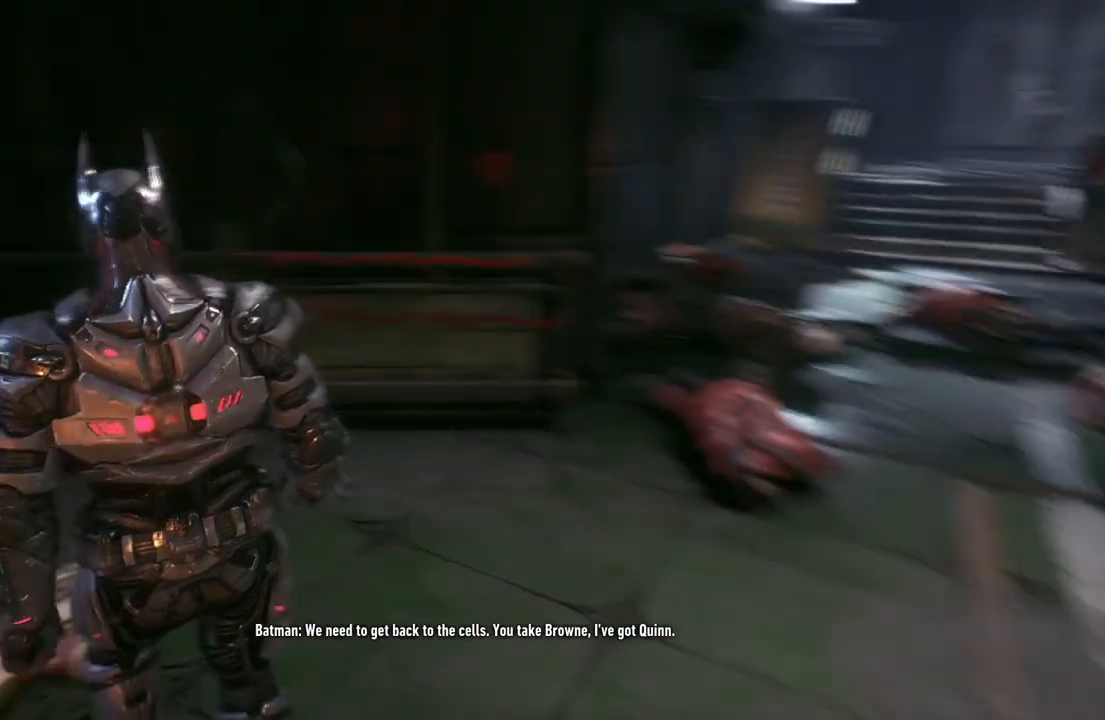
{"buttons": [], "left_stick": "up-right", "right_stick": "center", "events": [[33, "left_stick", "right"], [167, "left_stick", "up-right"], [483, "right_stick", "center"]]}
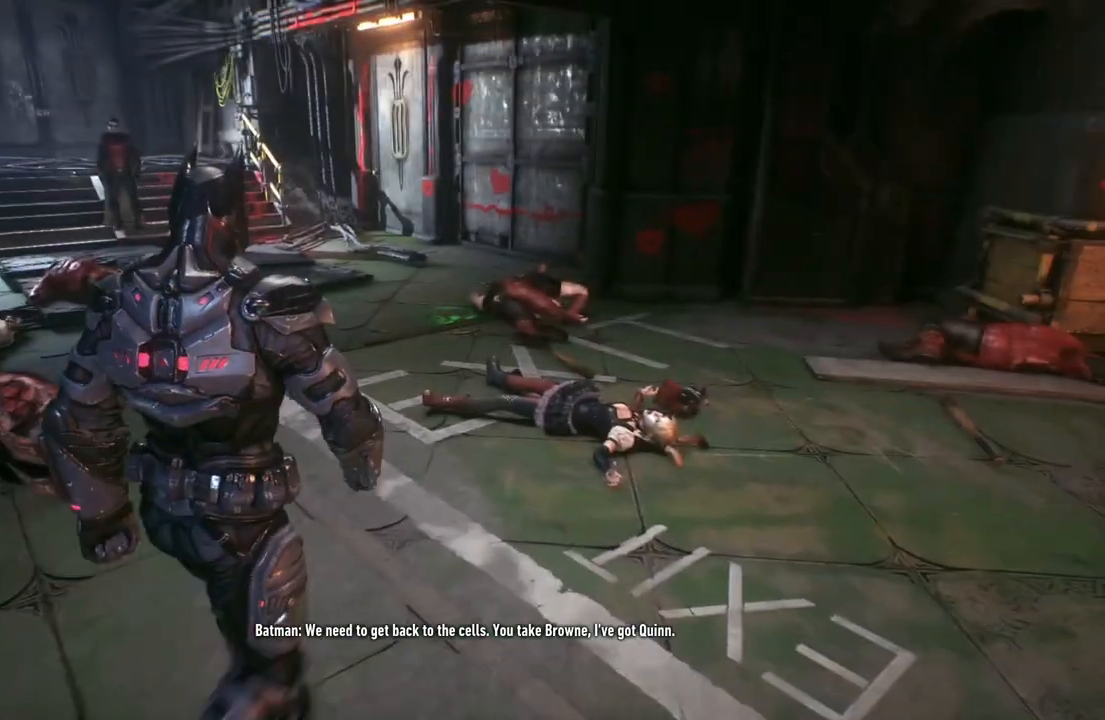
{"buttons": [], "left_stick": "up-right", "right_stick": "down-right", "events": [[283, "right_stick", "down-right"]]}
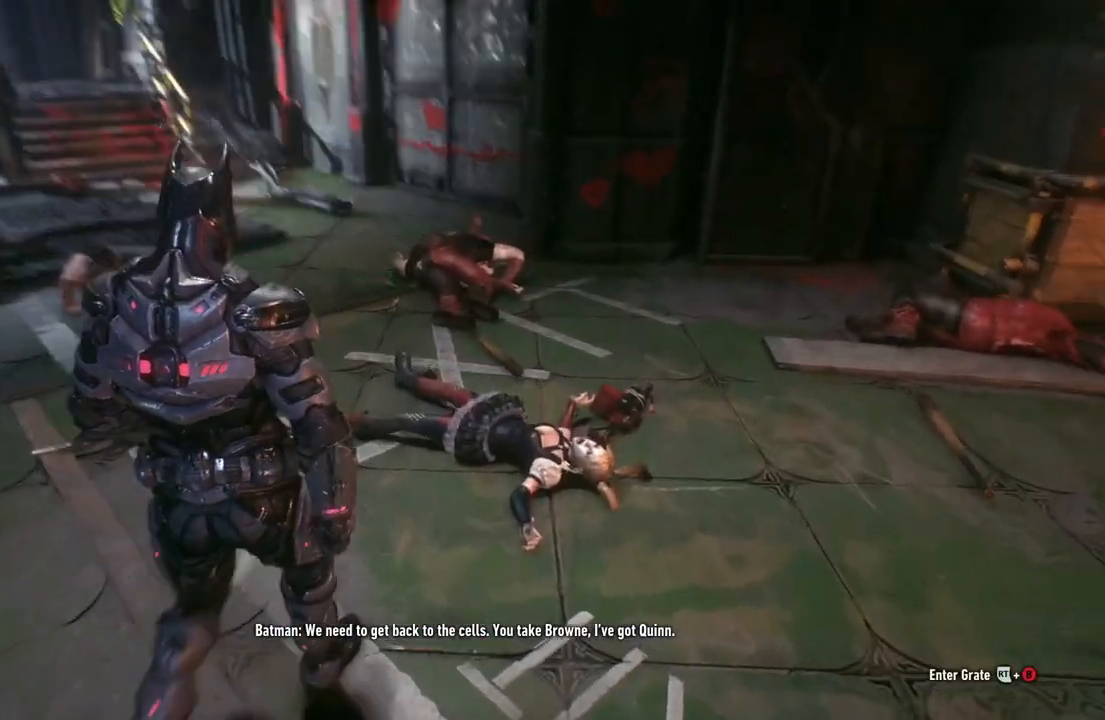
{"buttons": [], "left_stick": "center", "right_stick": "center", "events": [[100, "right_stick", "center"], [233, "left_stick", "center"]]}
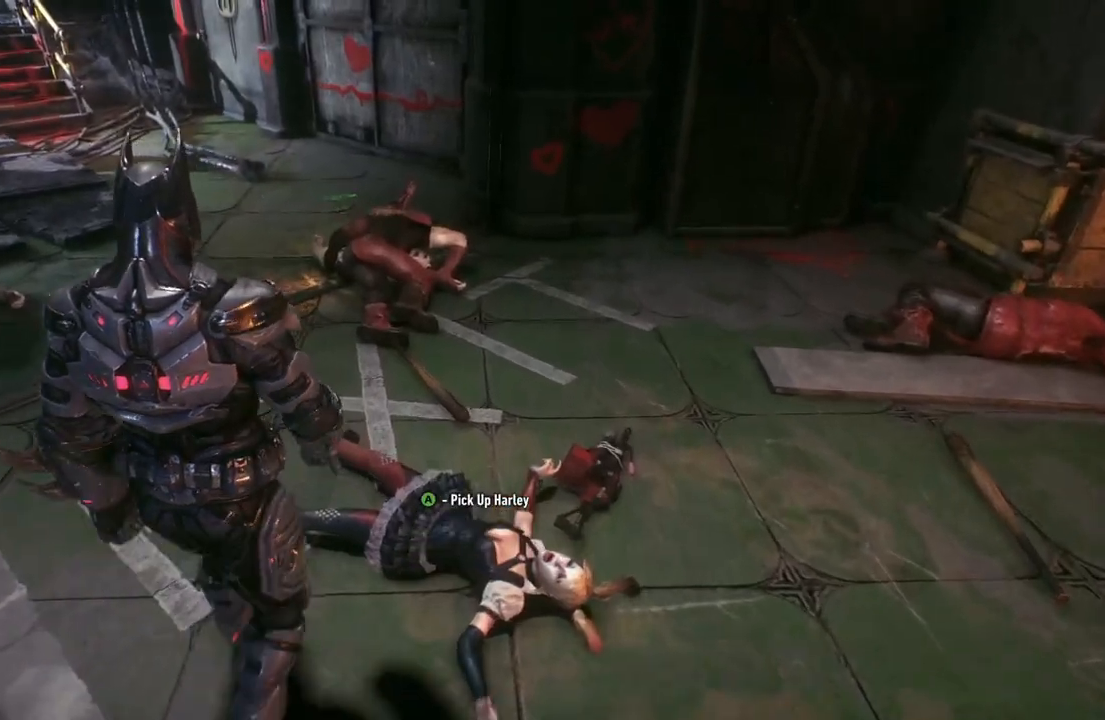
{"buttons": [], "left_stick": "center", "right_stick": "center", "events": [[100, "A", "down"], [267, "A", "up"]]}
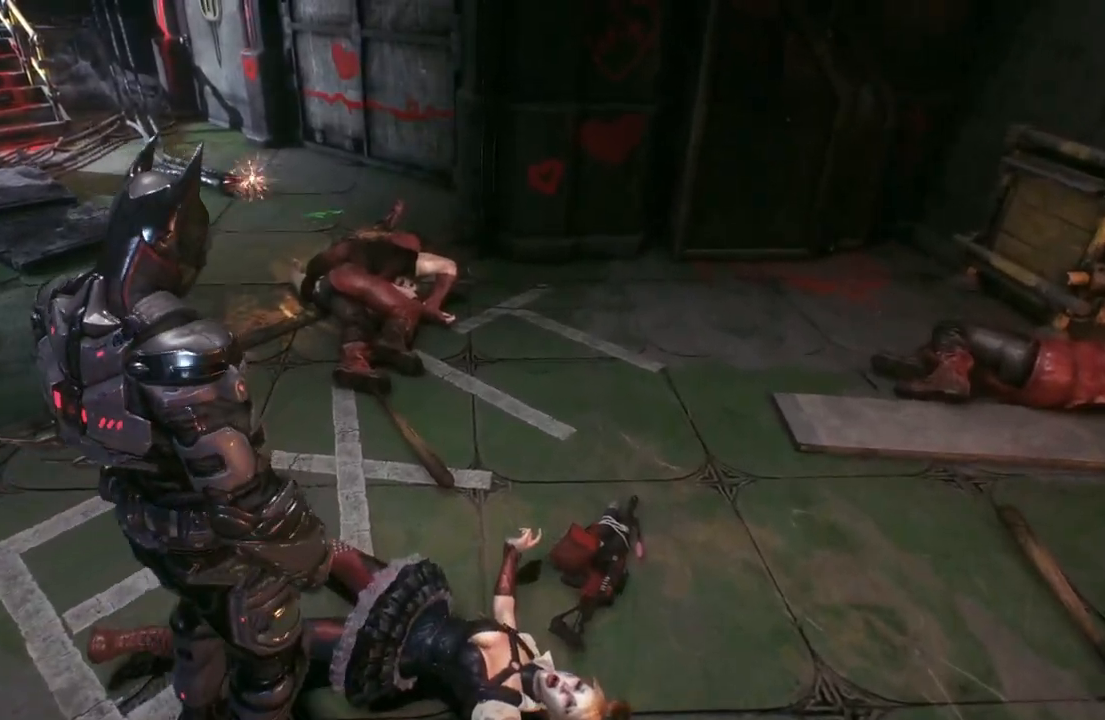
{"buttons": [], "left_stick": "center", "right_stick": "center", "events": []}
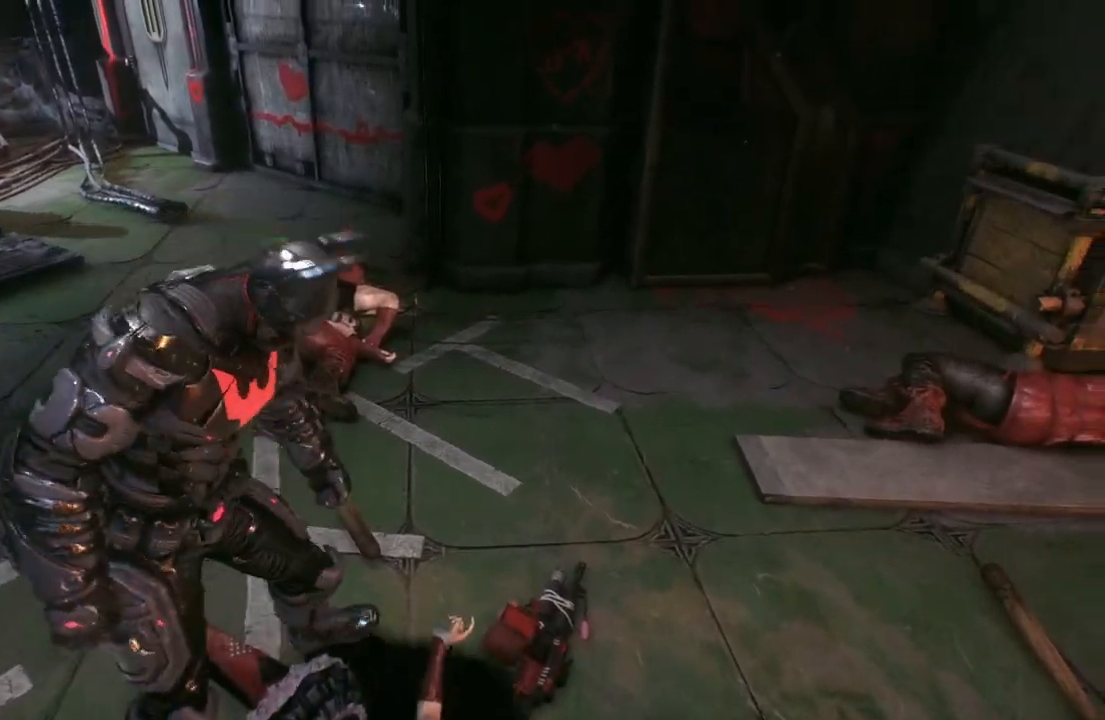
{"buttons": [], "left_stick": "center", "right_stick": "center", "events": []}
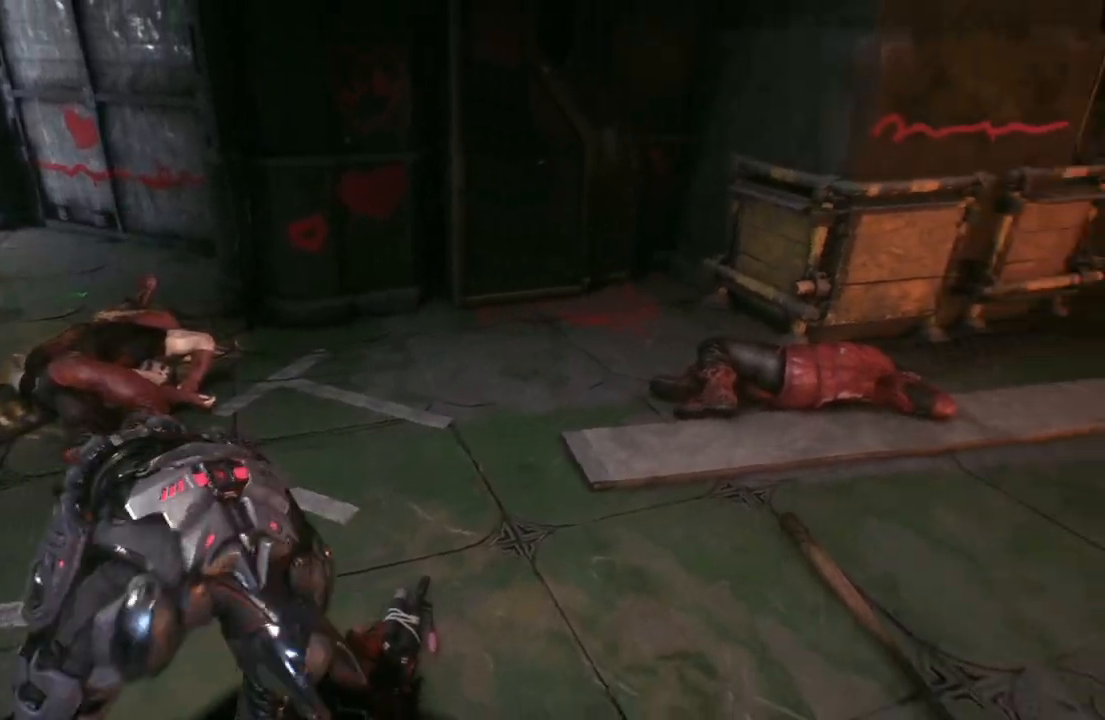
{"buttons": [], "left_stick": "center", "right_stick": "center", "events": [[150, "right_stick", "right"], [333, "right_stick", "center"]]}
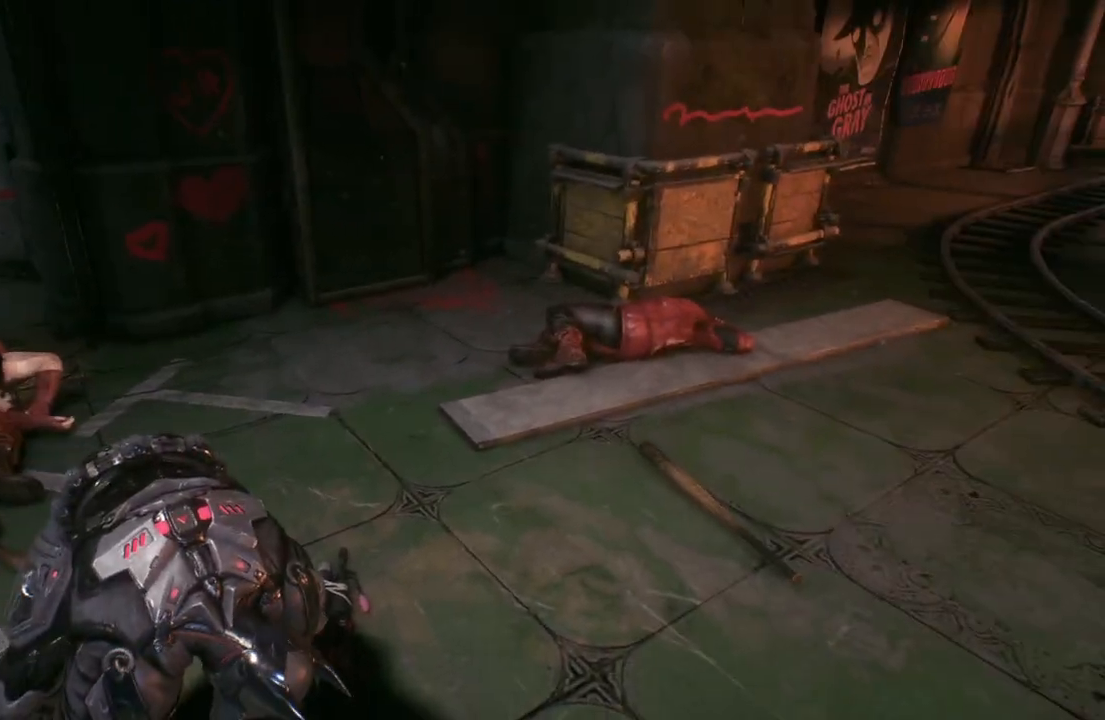
{"buttons": [], "left_stick": "center", "right_stick": "left", "events": [[183, "right_stick", "left"]]}
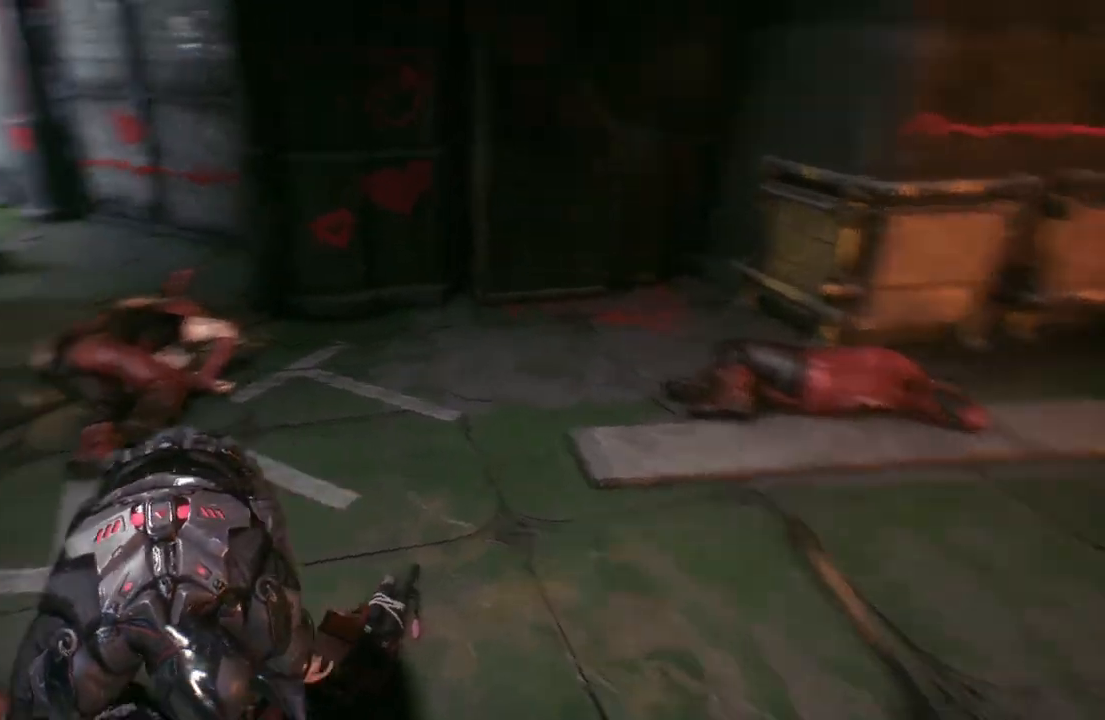
{"buttons": [], "left_stick": "center", "right_stick": "center", "events": [[300, "right_stick", "center"]]}
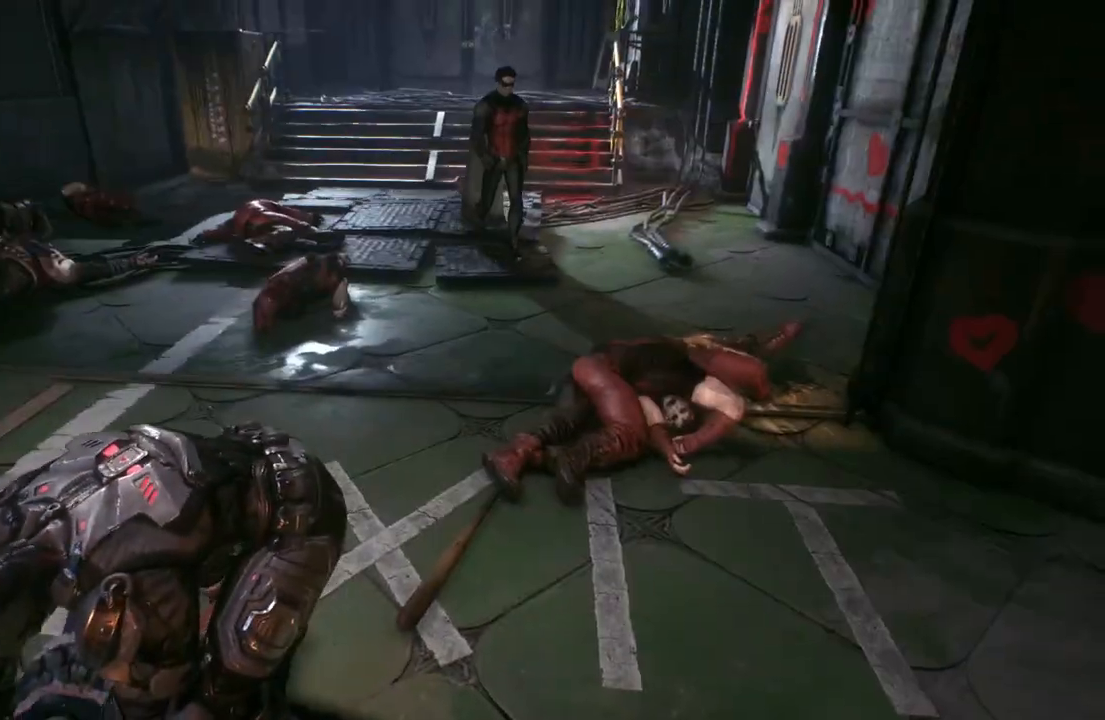
{"buttons": [], "left_stick": "center", "right_stick": "center", "events": []}
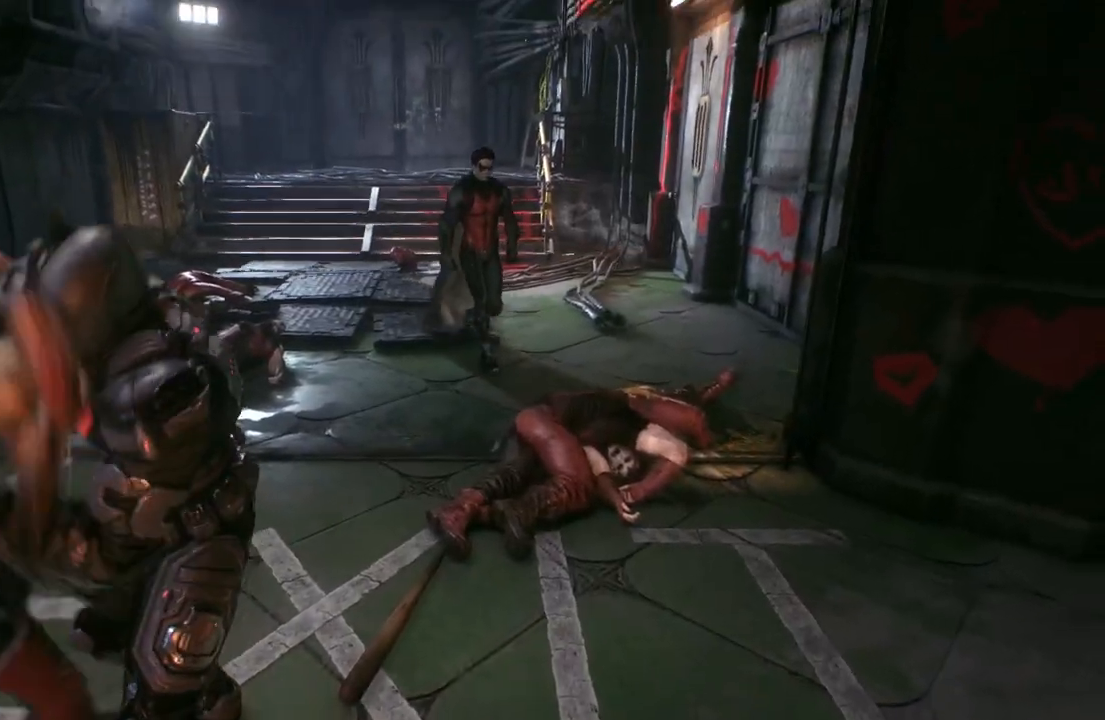
{"buttons": [], "left_stick": "center", "right_stick": "center", "events": []}
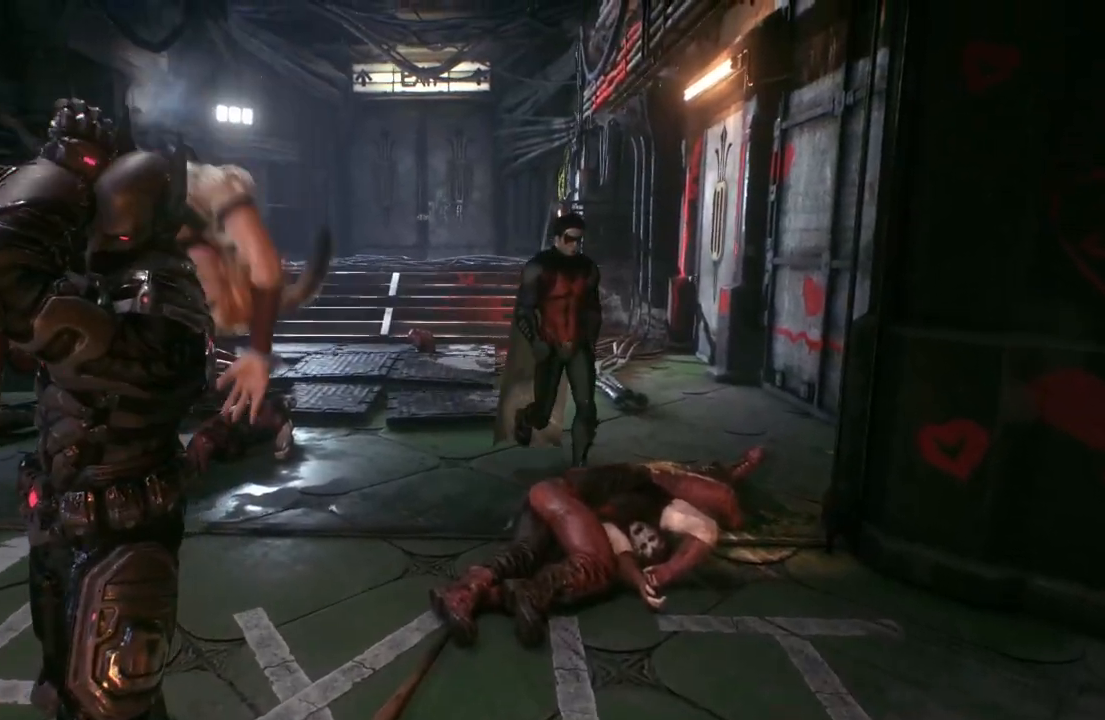
{"buttons": [], "left_stick": "center", "right_stick": "center", "events": []}
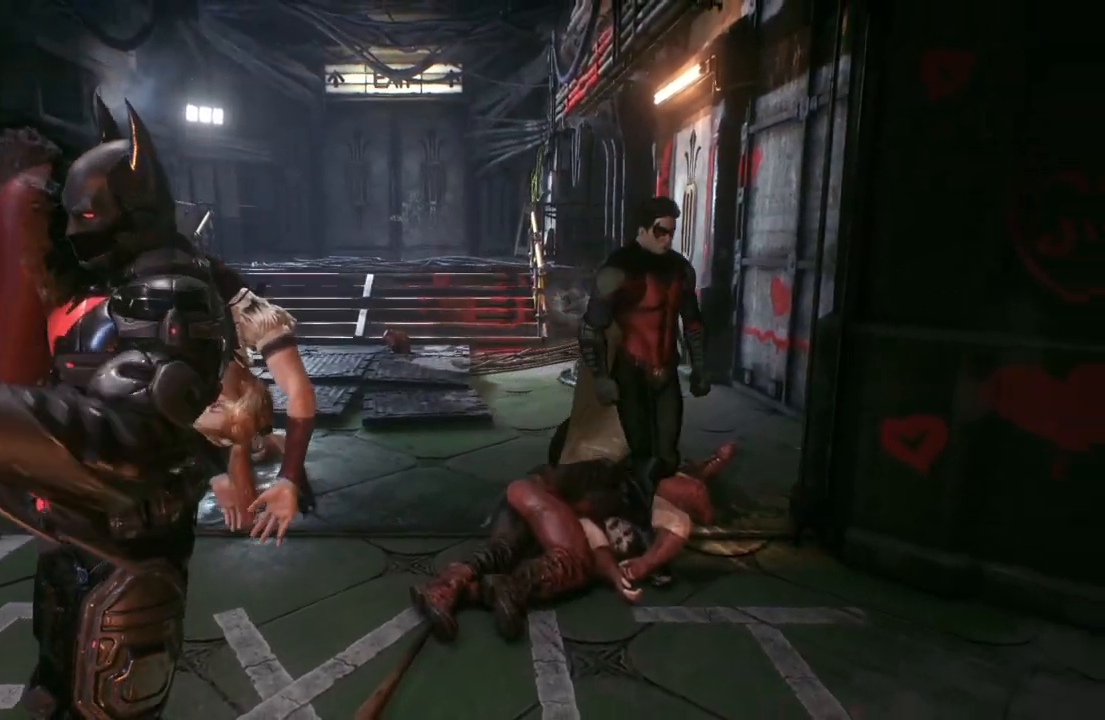
{"buttons": [], "left_stick": "left", "right_stick": "right", "events": [[267, "right_stick", "right"], [433, "left_stick", "left"]]}
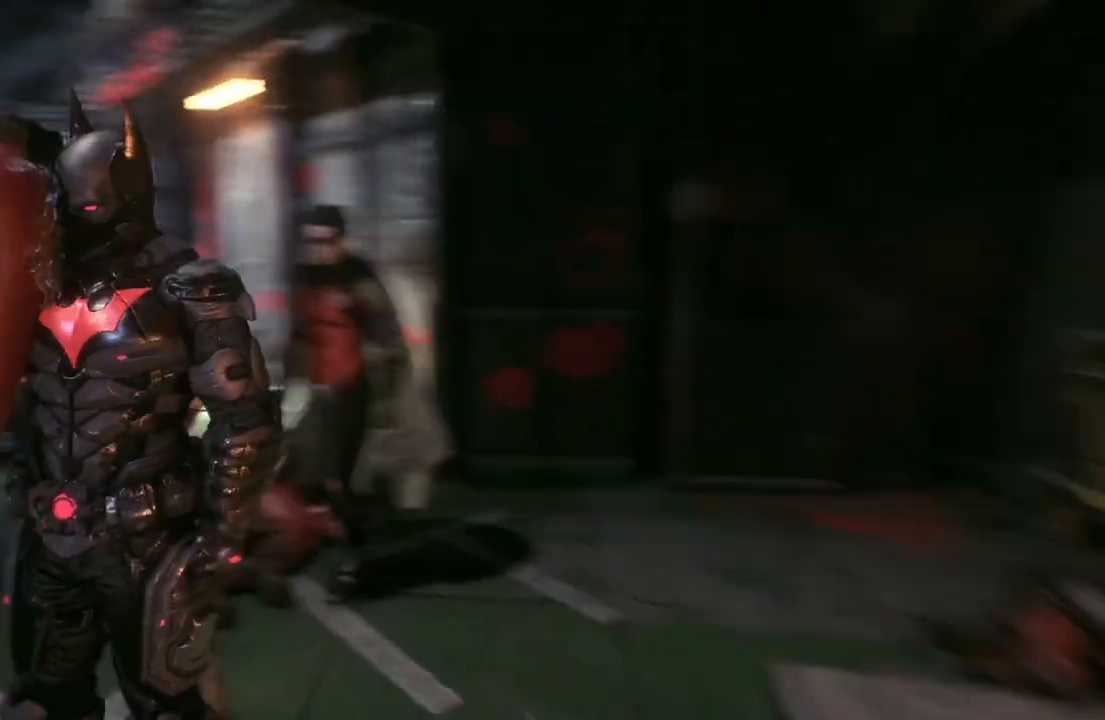
{"buttons": [], "left_stick": "left", "right_stick": "left"}
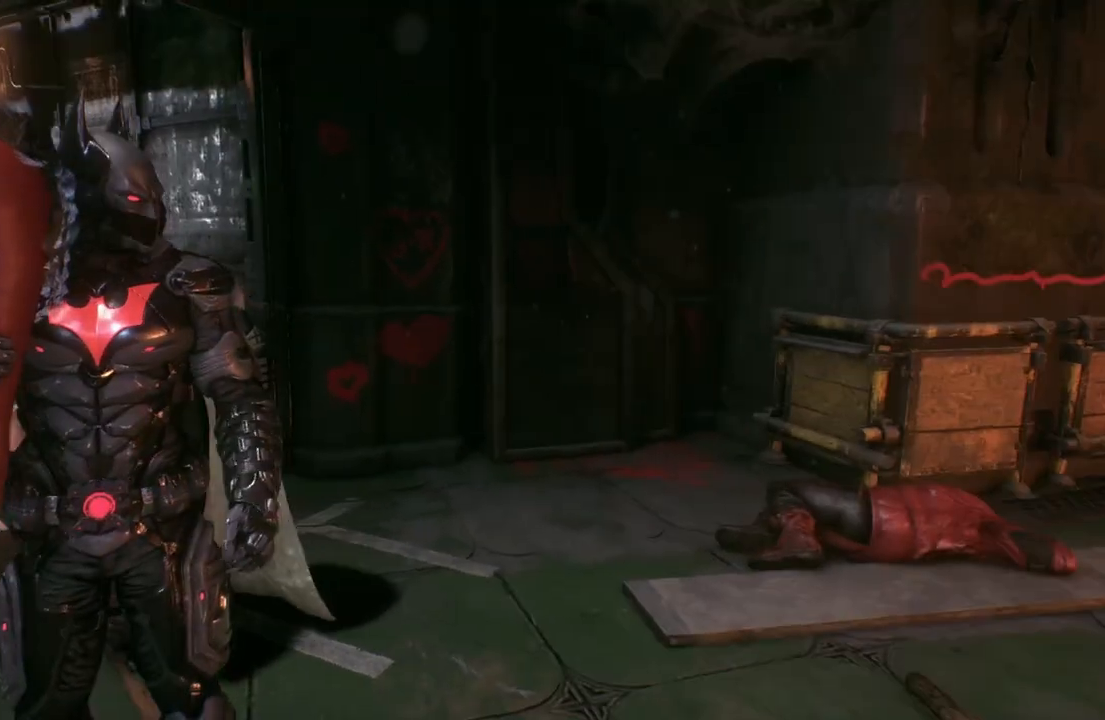
{"buttons": [], "left_stick": "up", "right_stick": "left", "events": [[250, "left_stick", "up-left"], [450, "left_stick", "up"]]}
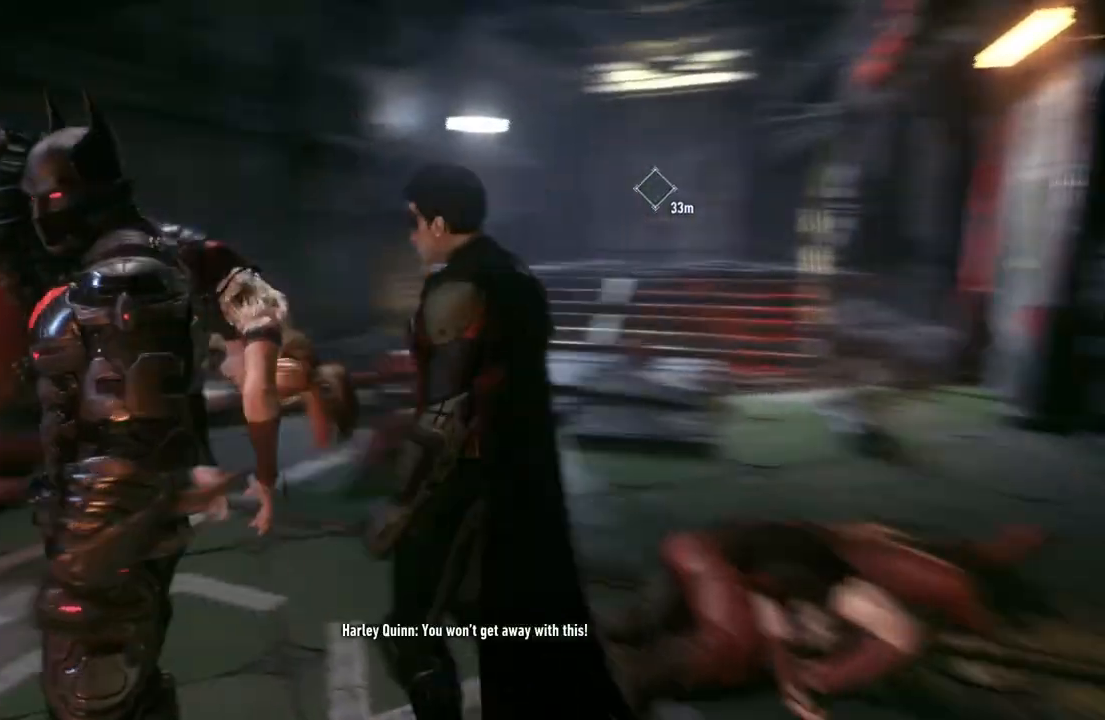
{"buttons": [], "left_stick": "up-right", "right_stick": "center", "events": [[33, "right_stick", "center"], [167, "left_stick", "up-right"]]}
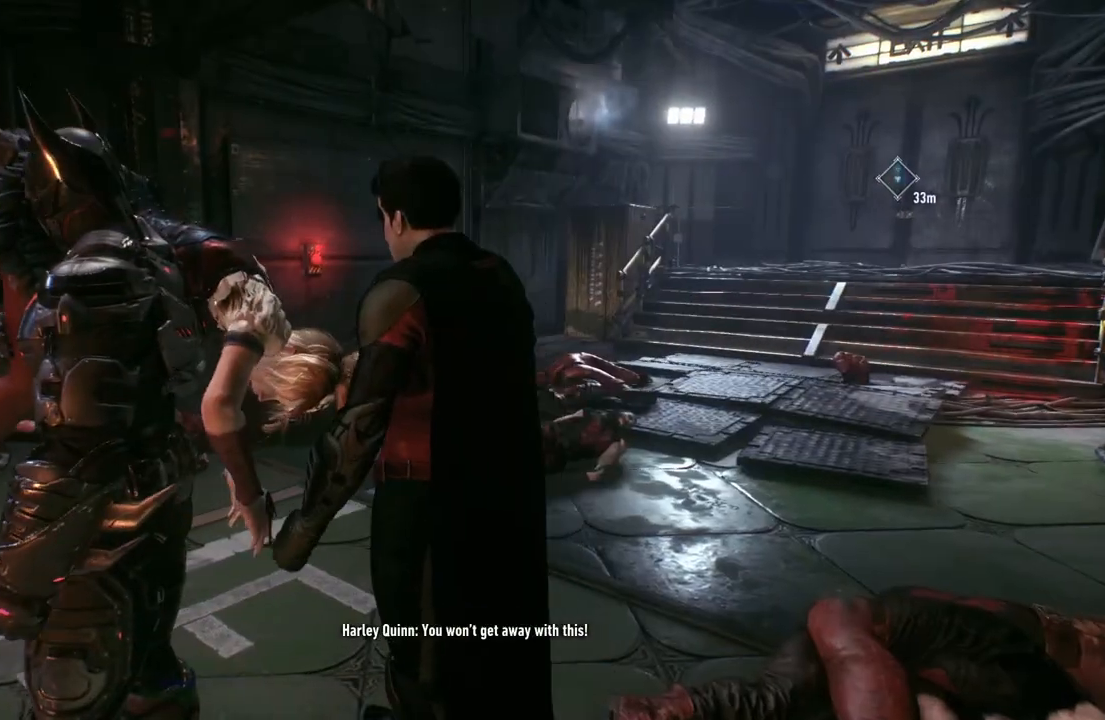
{"buttons": [], "left_stick": "center", "right_stick": "center", "events": [[67, "left_stick", "center"], [67, "right_stick", "up-left"], [467, "right_stick", "center"]]}
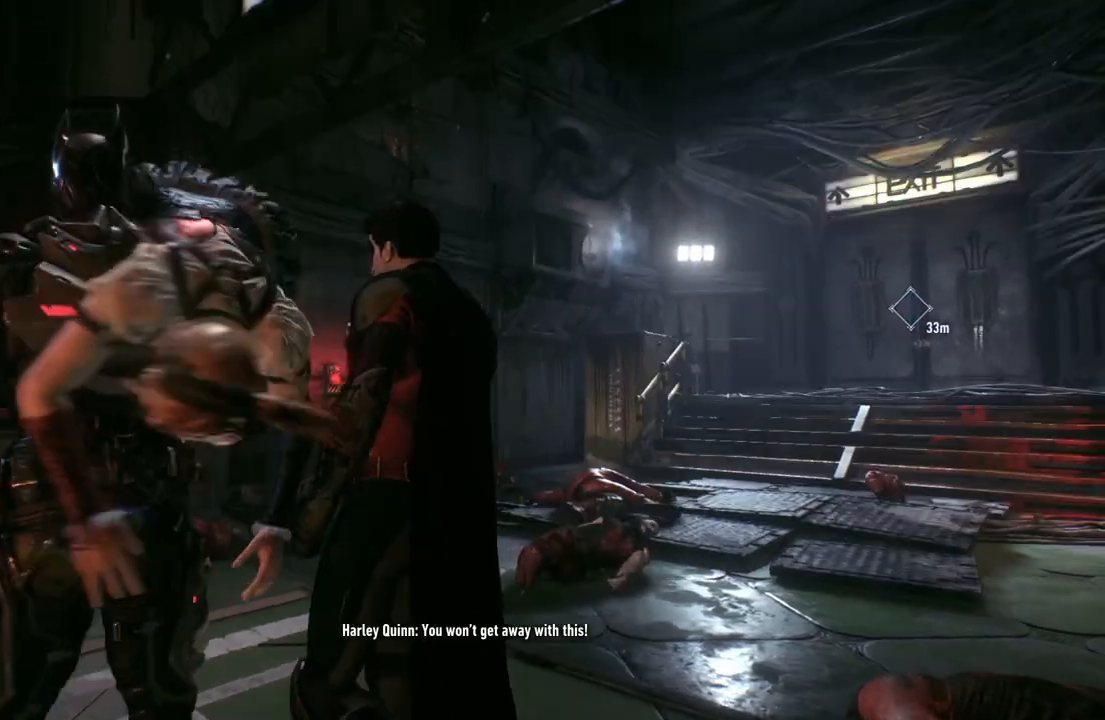
{"buttons": [], "left_stick": "up", "right_stick": "center", "events": [[333, "left_stick", "up"]]}
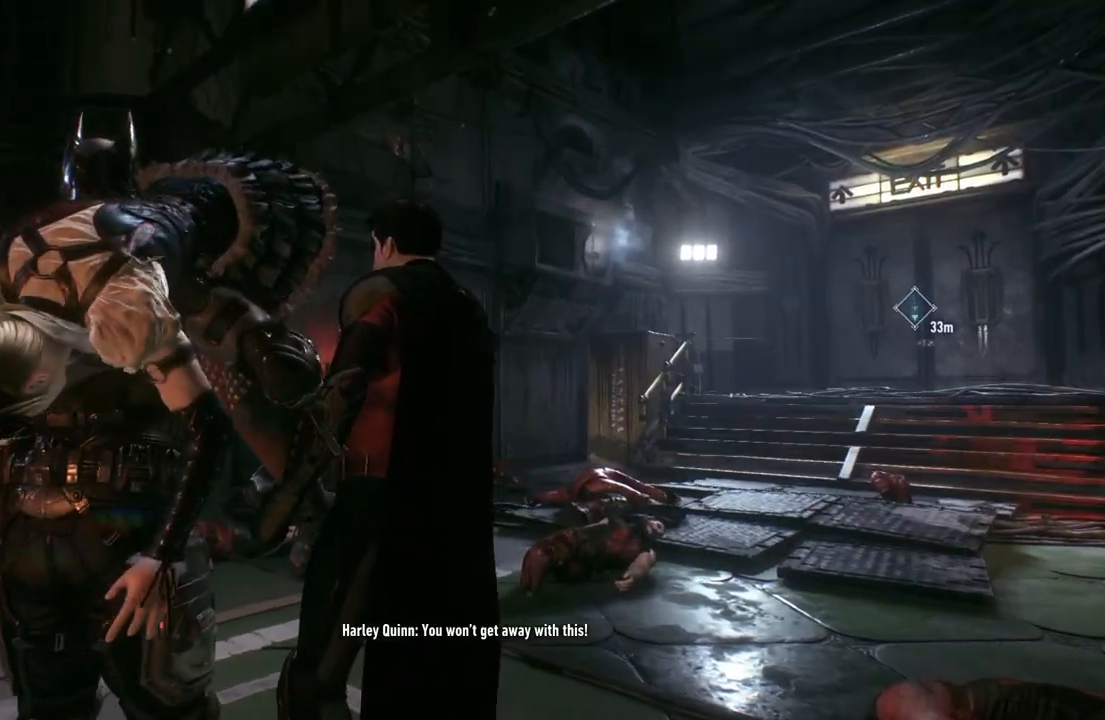
{"buttons": [], "left_stick": "up-right", "right_stick": "center", "events": [[317, "left_stick", "up-right"]]}
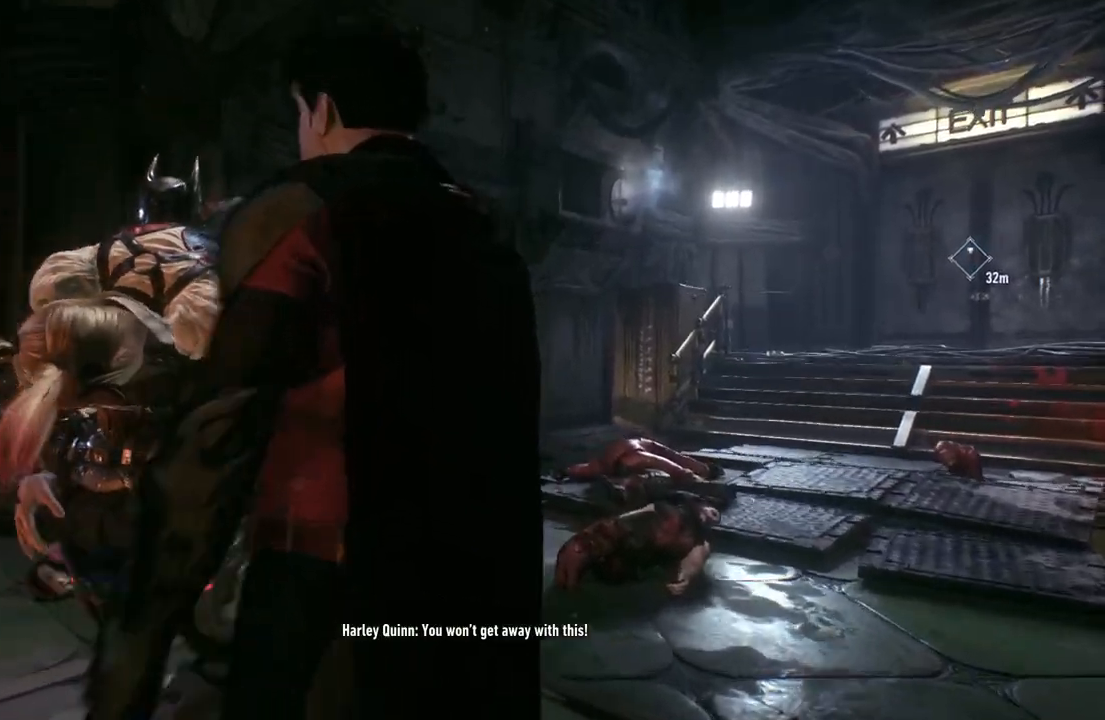
{"buttons": [], "left_stick": "up-right", "right_stick": "center", "events": []}
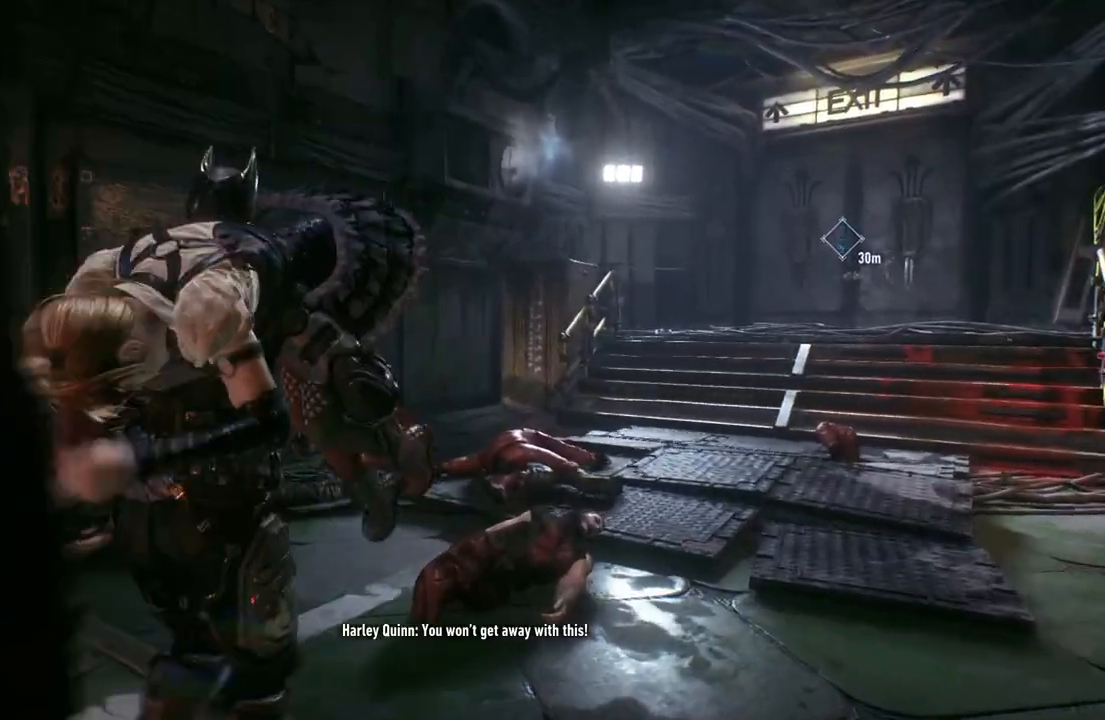
{"buttons": ["A"], "left_stick": "up-right", "right_stick": "center", "events": [[267, "A", "down"]]}
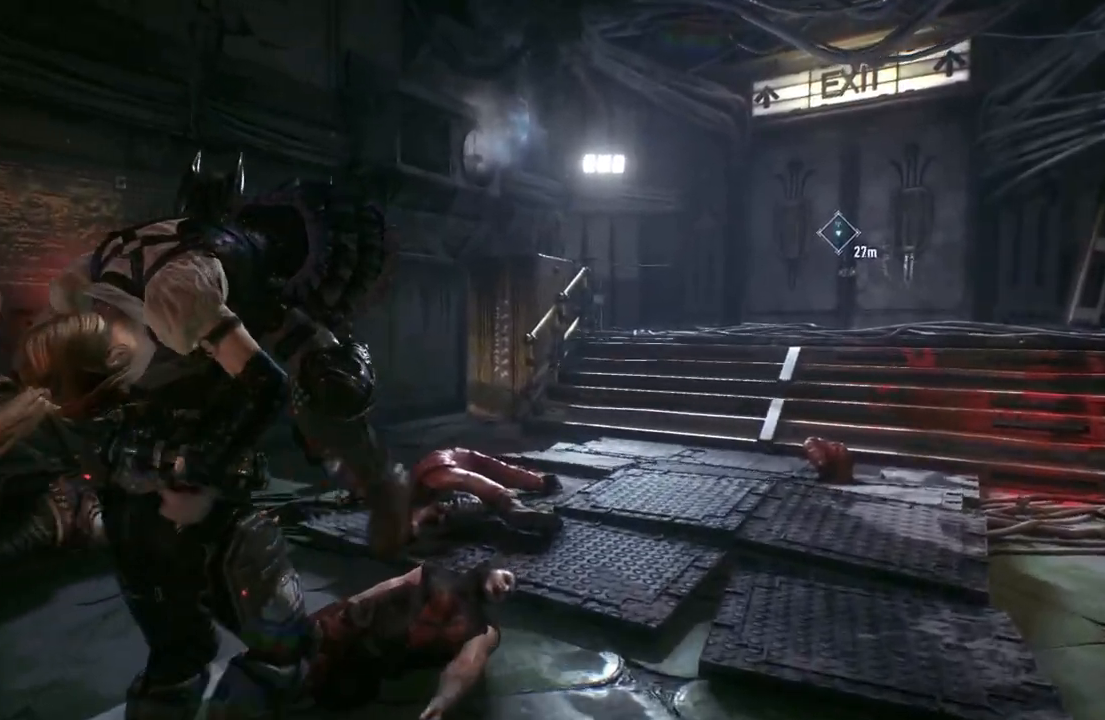
{"buttons": [], "left_stick": "up-right", "right_stick": "center", "events": [[317, "A", "up"]]}
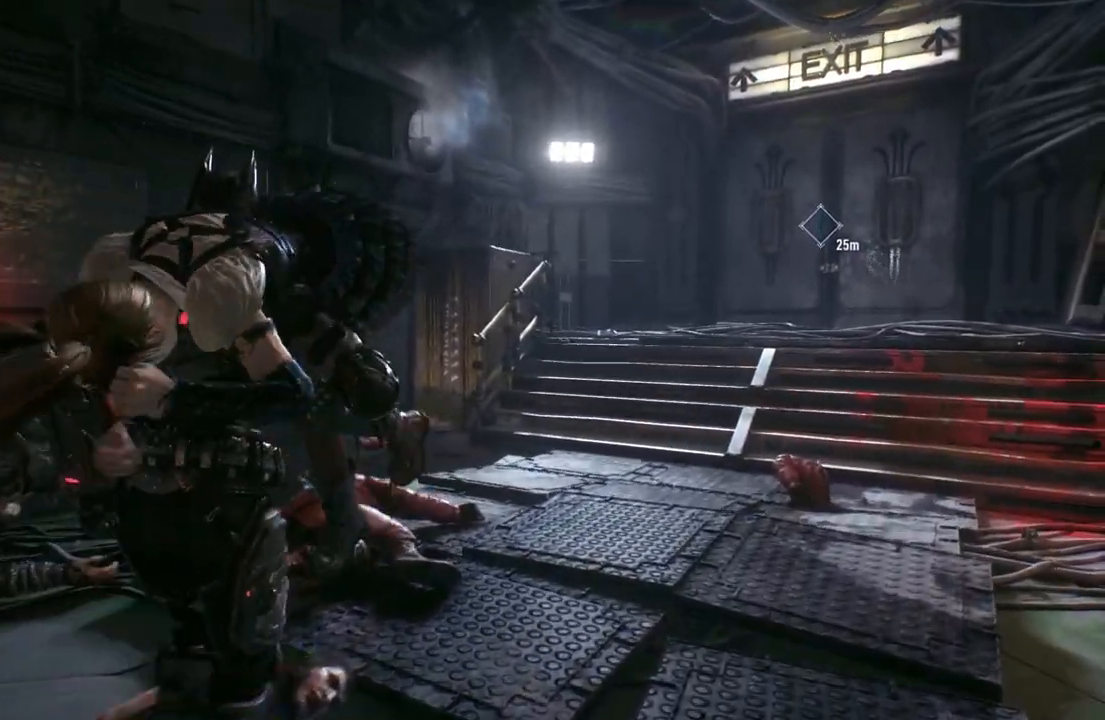
{"buttons": [], "left_stick": "up-right", "right_stick": "center", "events": []}
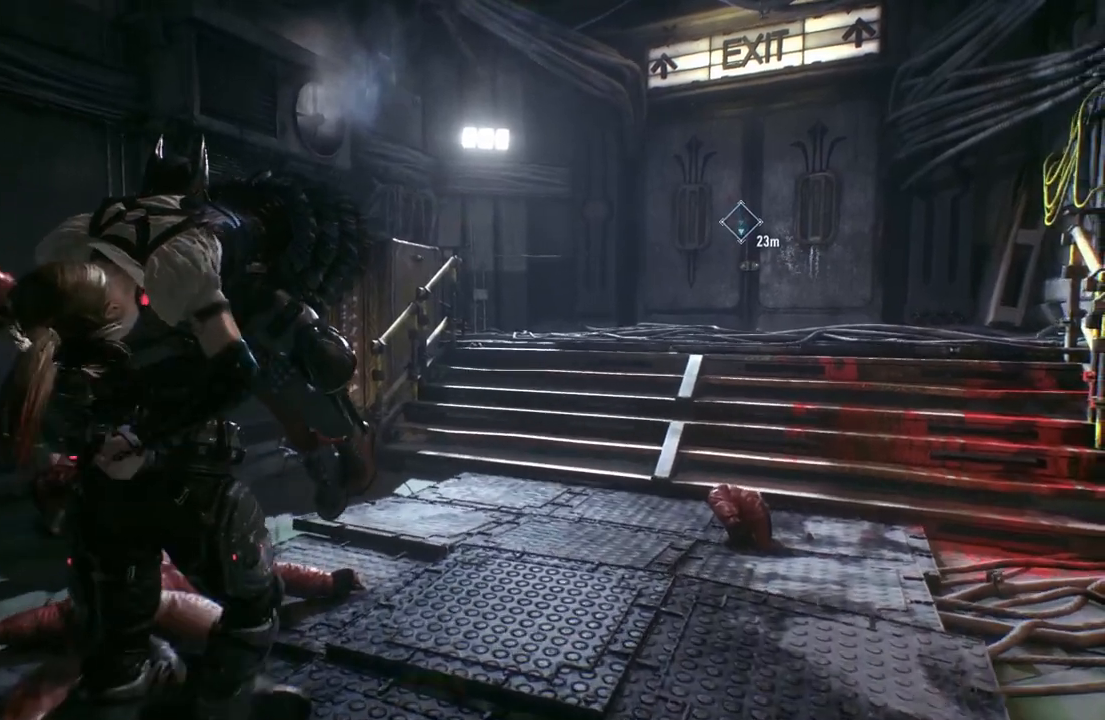
{"buttons": [], "left_stick": "up-right", "right_stick": "center", "events": []}
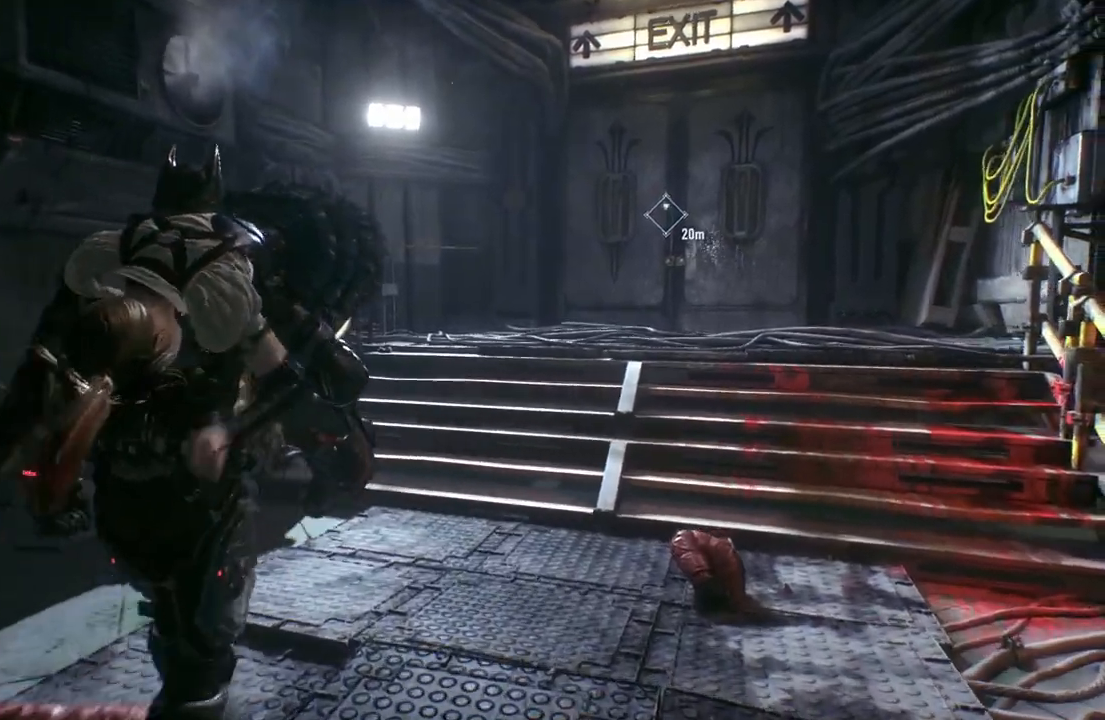
{"buttons": [], "left_stick": "up-right", "right_stick": "center", "events": []}